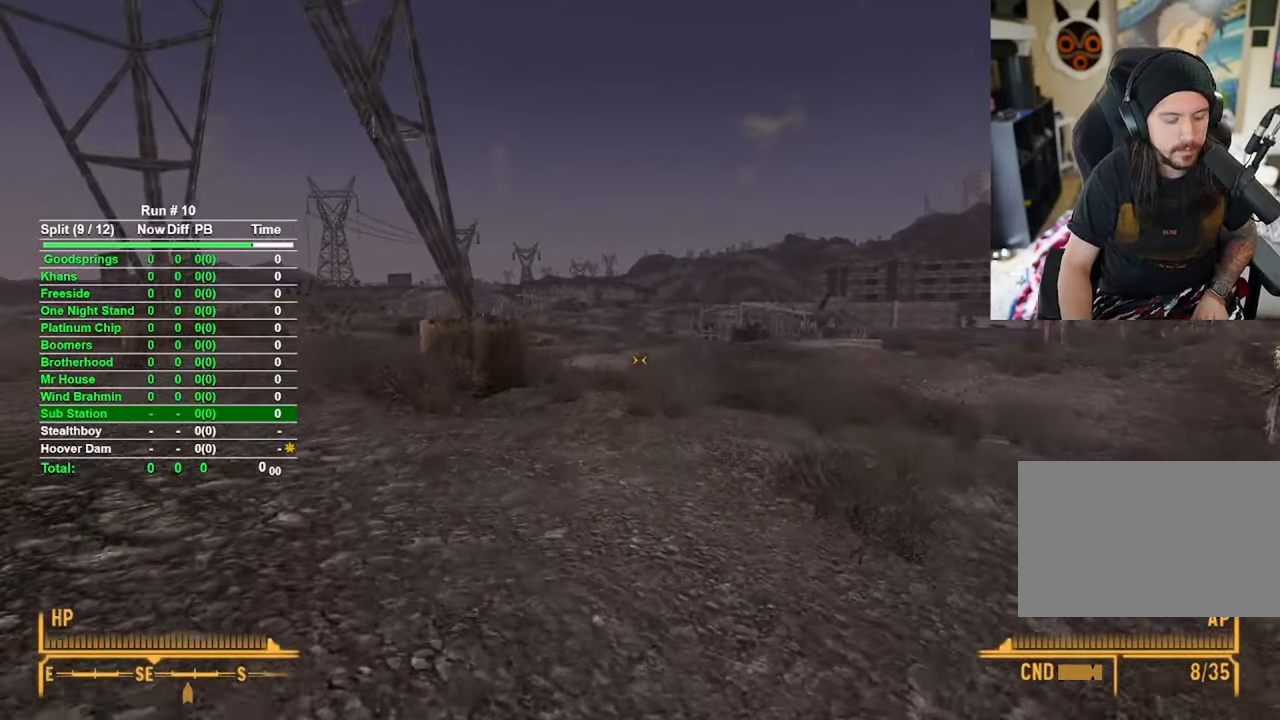
Gameplay with keyboard and mouse; each line is a JSON object with the keys and mouse buttons held at the frame after it. "events" lists presses ("down") and releases ("up") of "1", "2", "3", "4", "5", "a", "alt", "b", "c", "ctrl", "d", "e", "f", "g", "q", "r", "s", "shift", "space", "t", "tab", "tilde", "v", "w", "x", "z", "mouse_left", "mouse_wheel", "mouse_right", "mouse_mb4" and "mouse_mb5" between this image and that frame as [ms after this image, input, new state], when the widget could be followed in between. "mouse_left", "mouse_wheel", "mouse_right", "mouse_mb4", "mouse_mb5" = the "left", "wheel", "right", "mb4", "mb5" buttons of the "mouse" list. No other keys are recorded. "wheel" means that the mouse wheel is clicked or scrolled. Mouse movement is not recorded.
{"keys": ["w"], "mouse": [], "events": []}
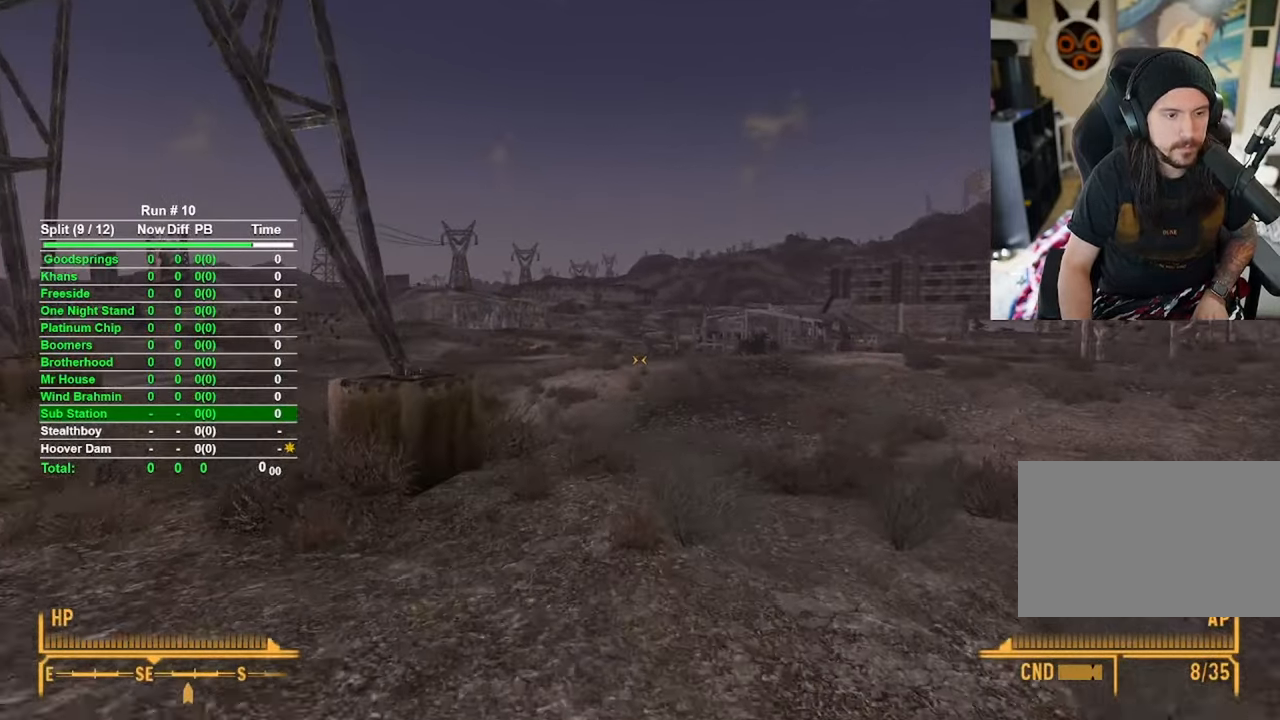
{"keys": ["w"], "mouse": [], "events": []}
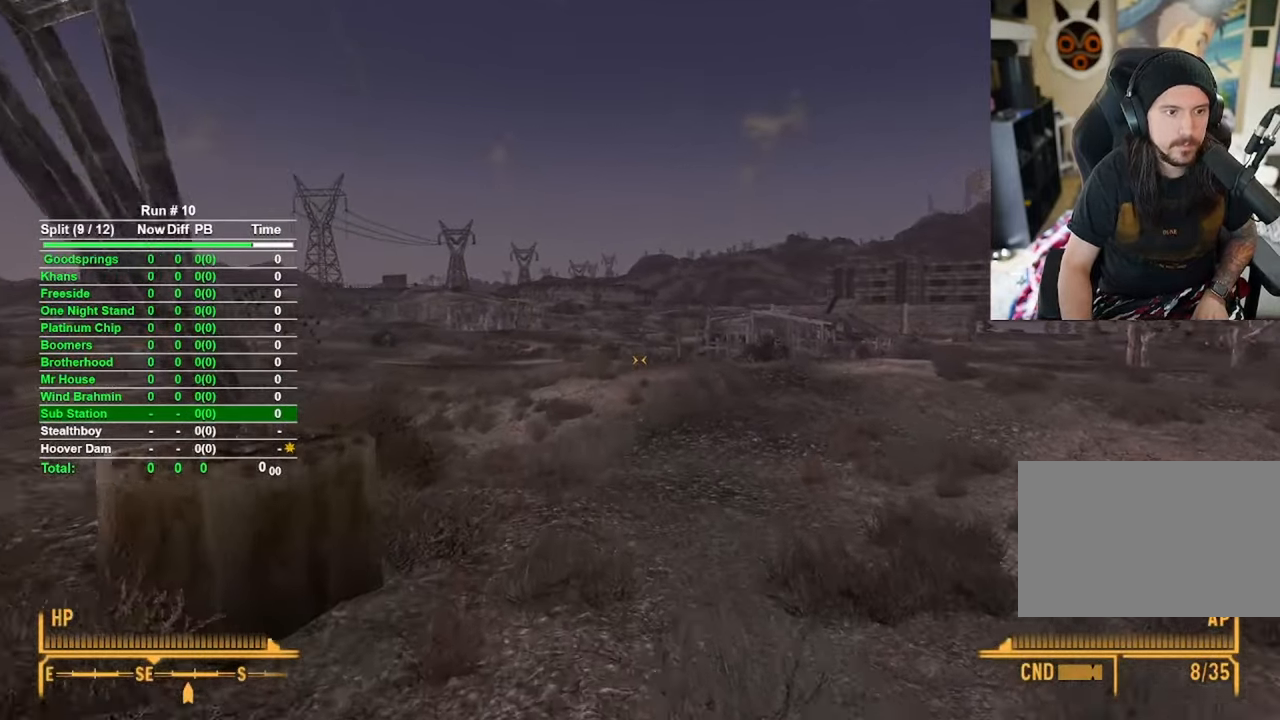
{"keys": ["w"], "mouse": [], "events": []}
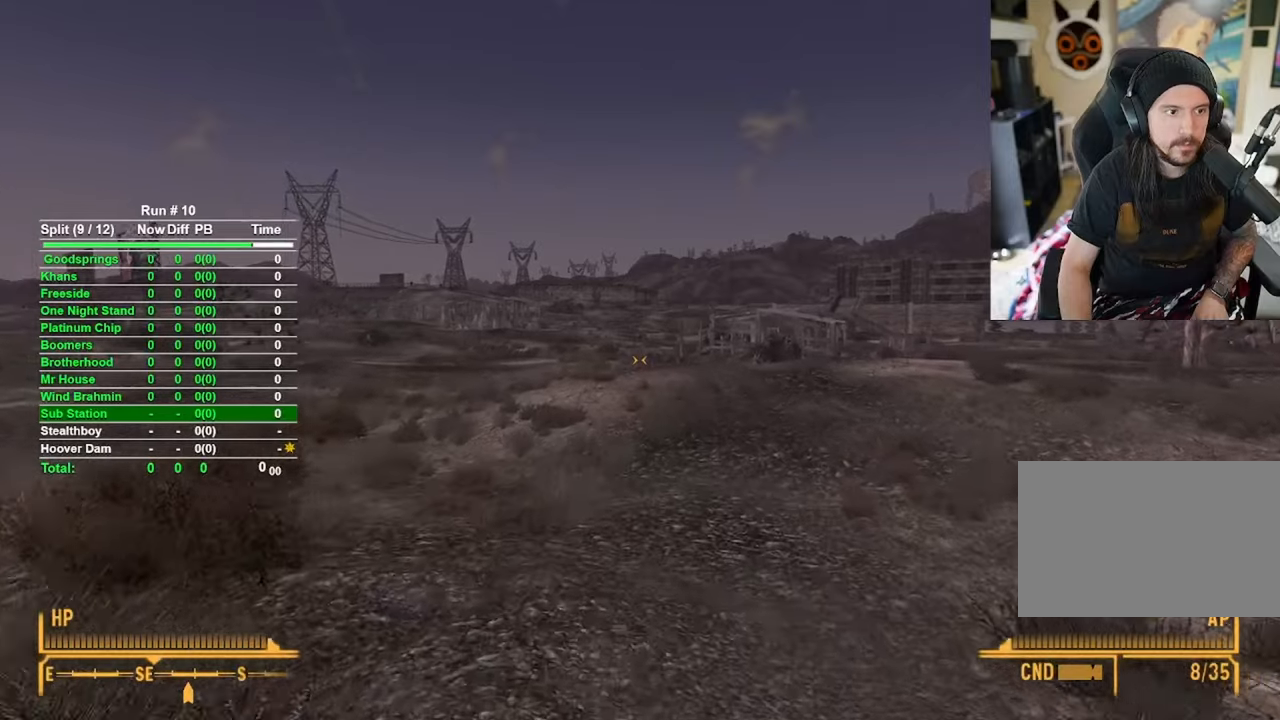
{"keys": ["w"], "mouse": [], "events": []}
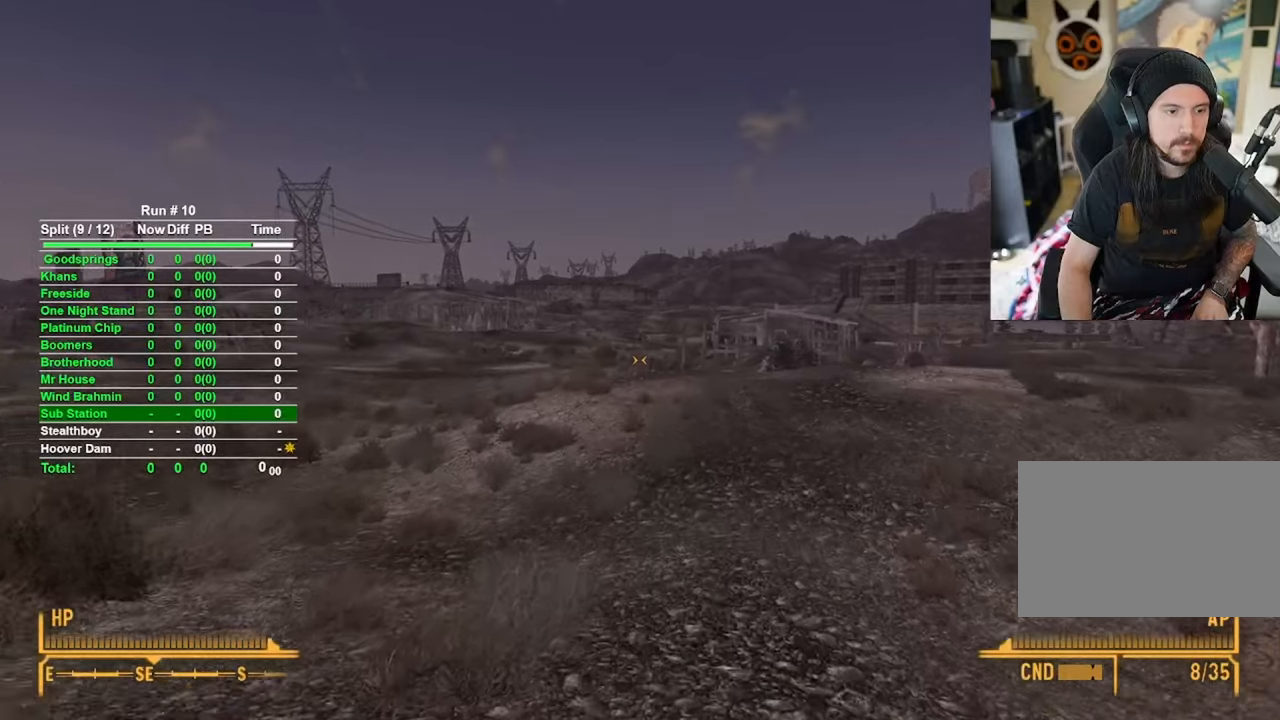
{"keys": ["w"], "mouse": [], "events": []}
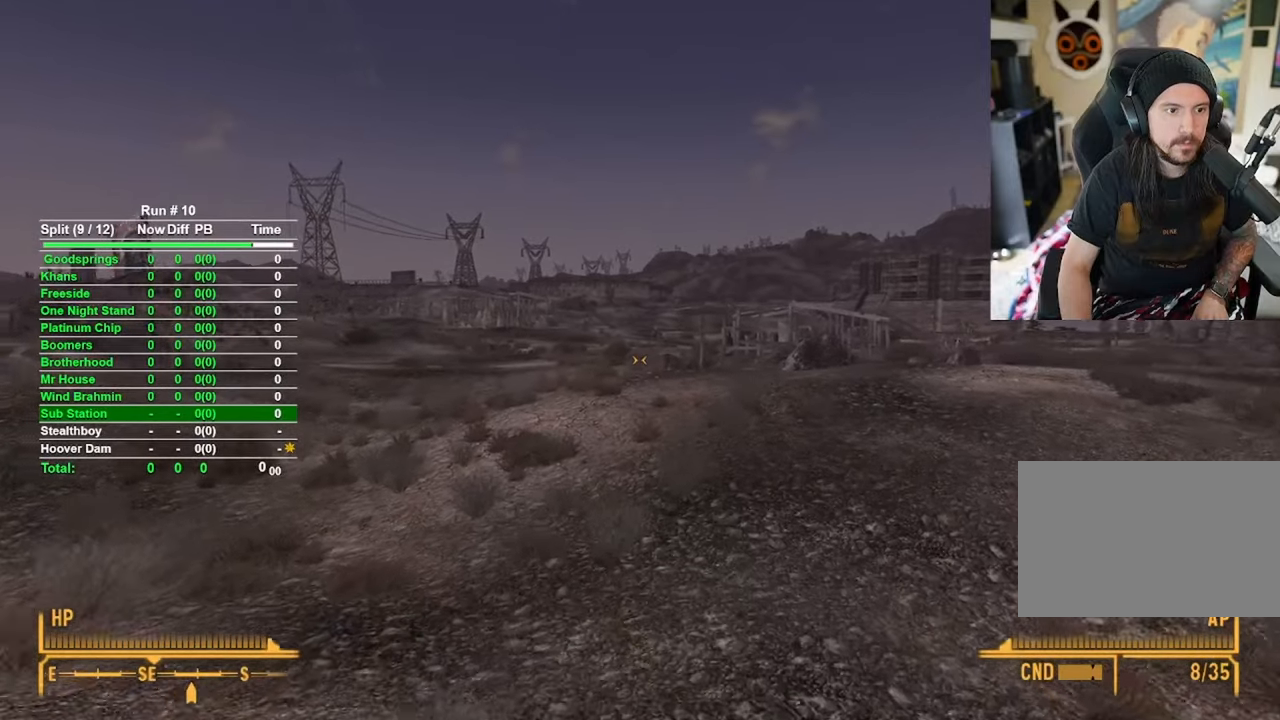
{"keys": ["w"], "mouse": [], "events": []}
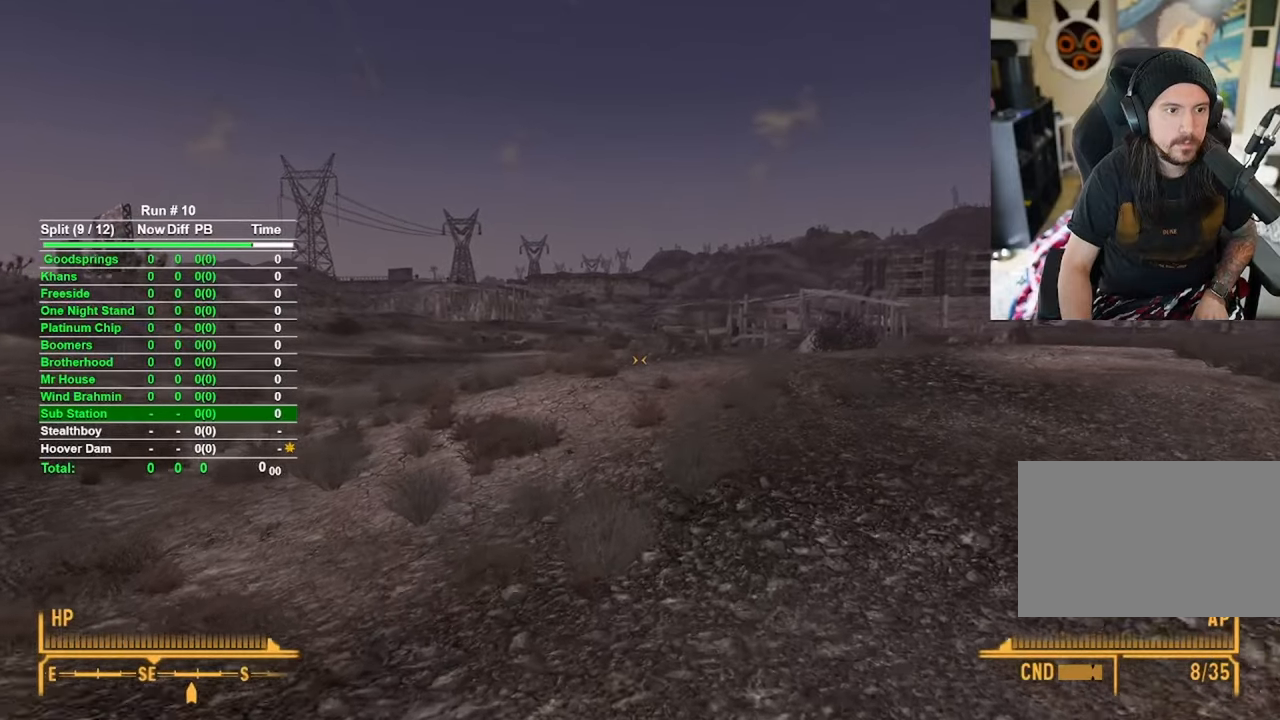
{"keys": ["w"], "mouse": [], "events": []}
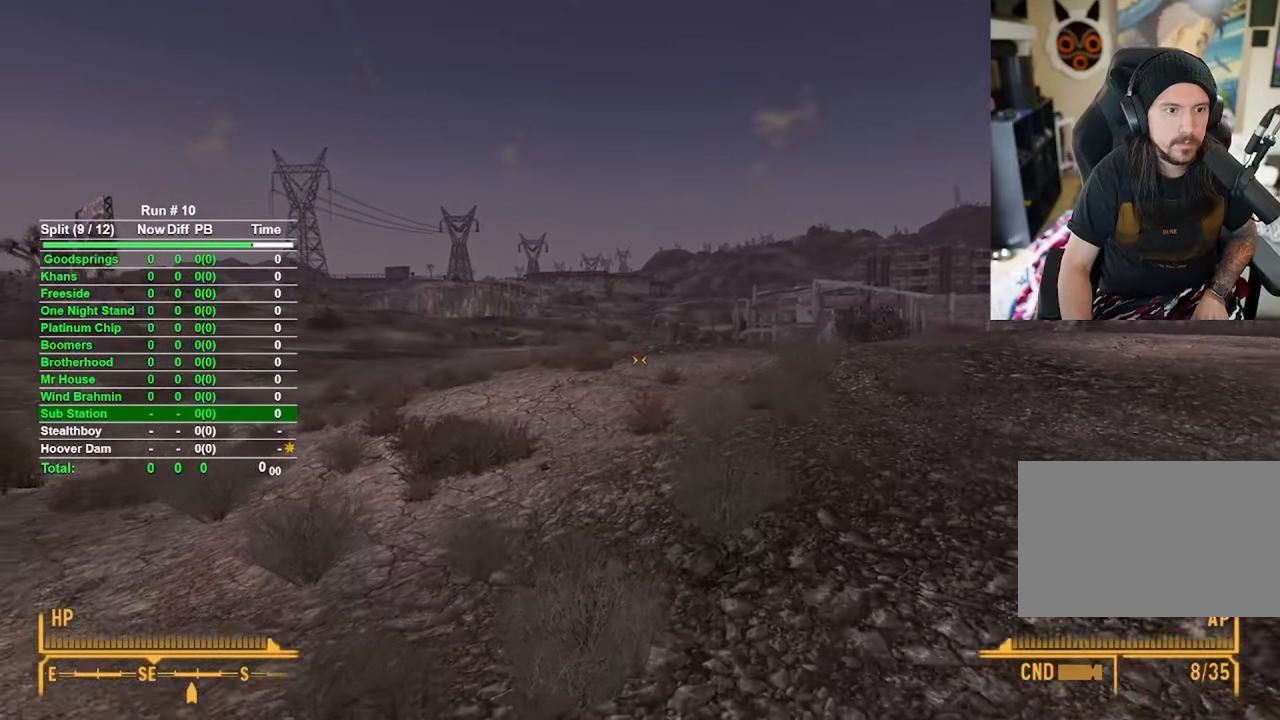
{"keys": ["w"], "mouse": [], "events": []}
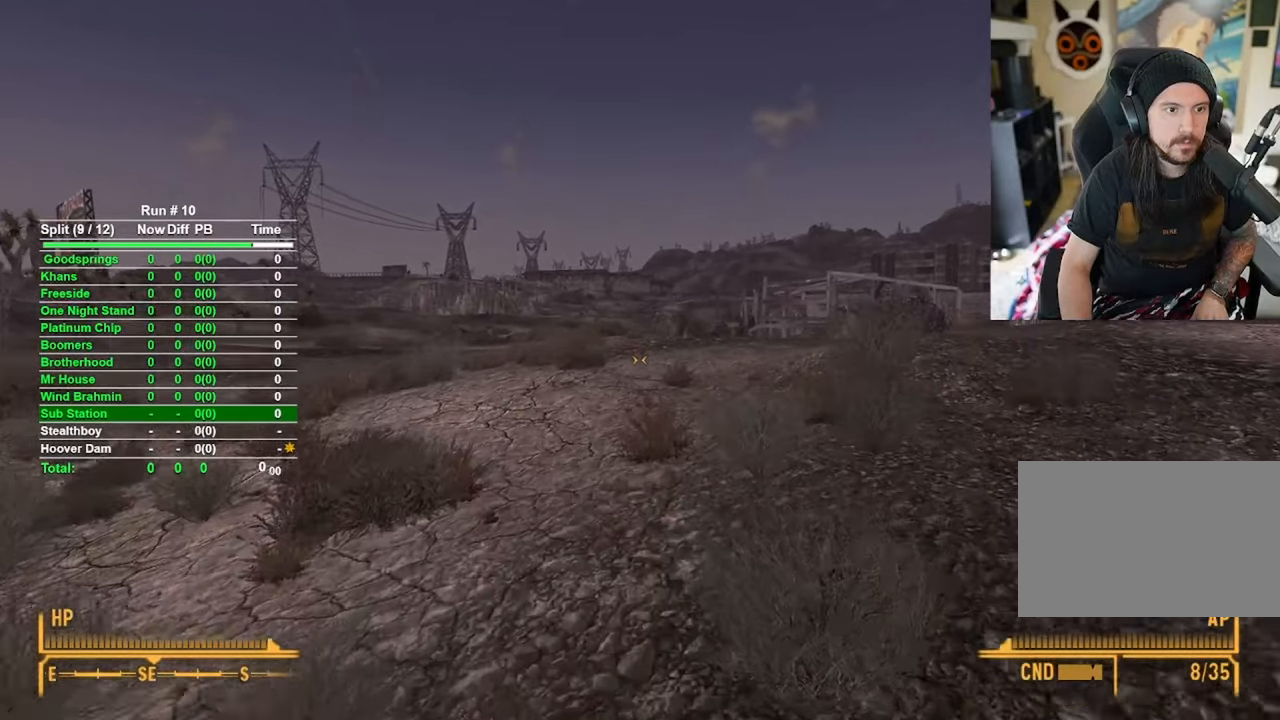
{"keys": ["w"], "mouse": [], "events": []}
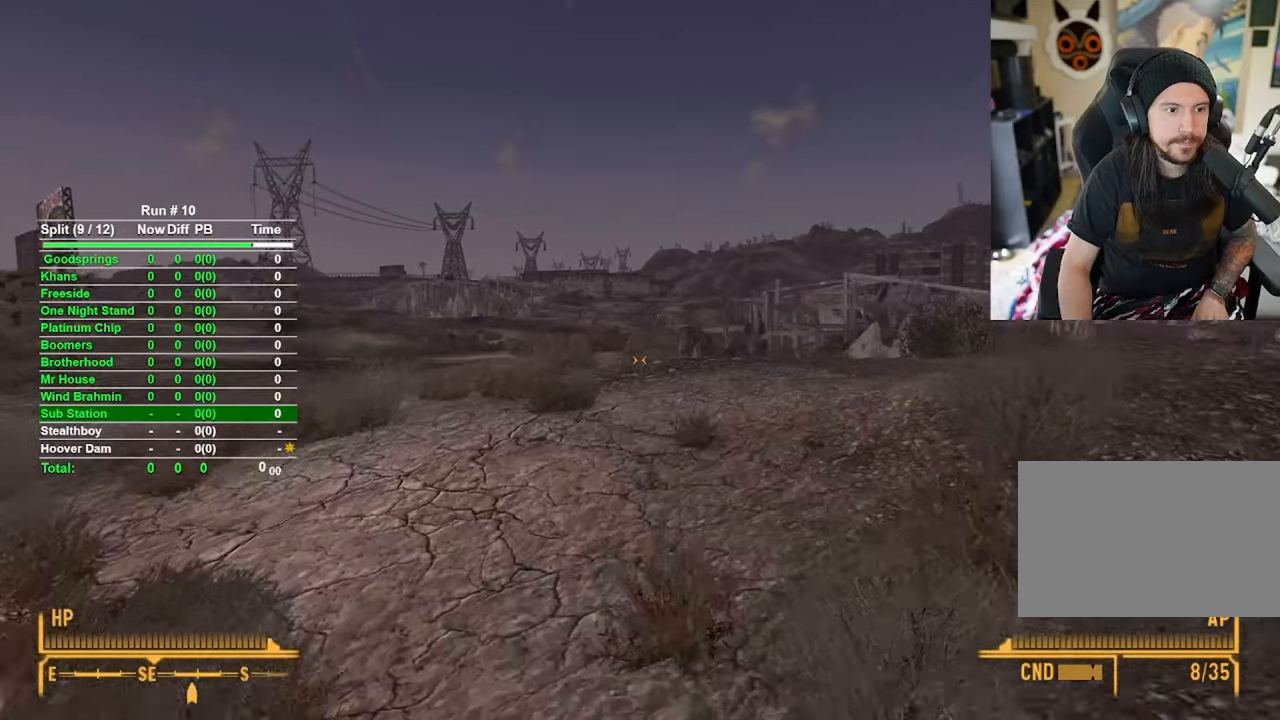
{"keys": ["w"], "mouse": [], "events": []}
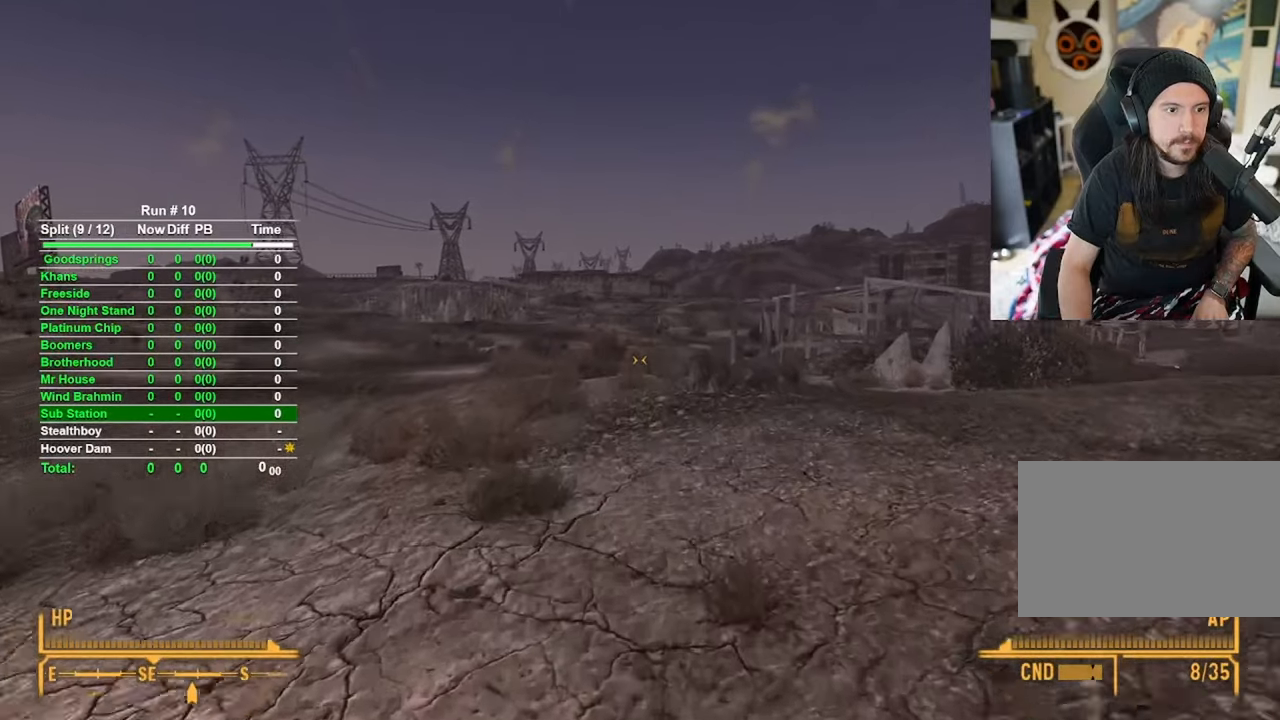
{"keys": ["w"], "mouse": [], "events": []}
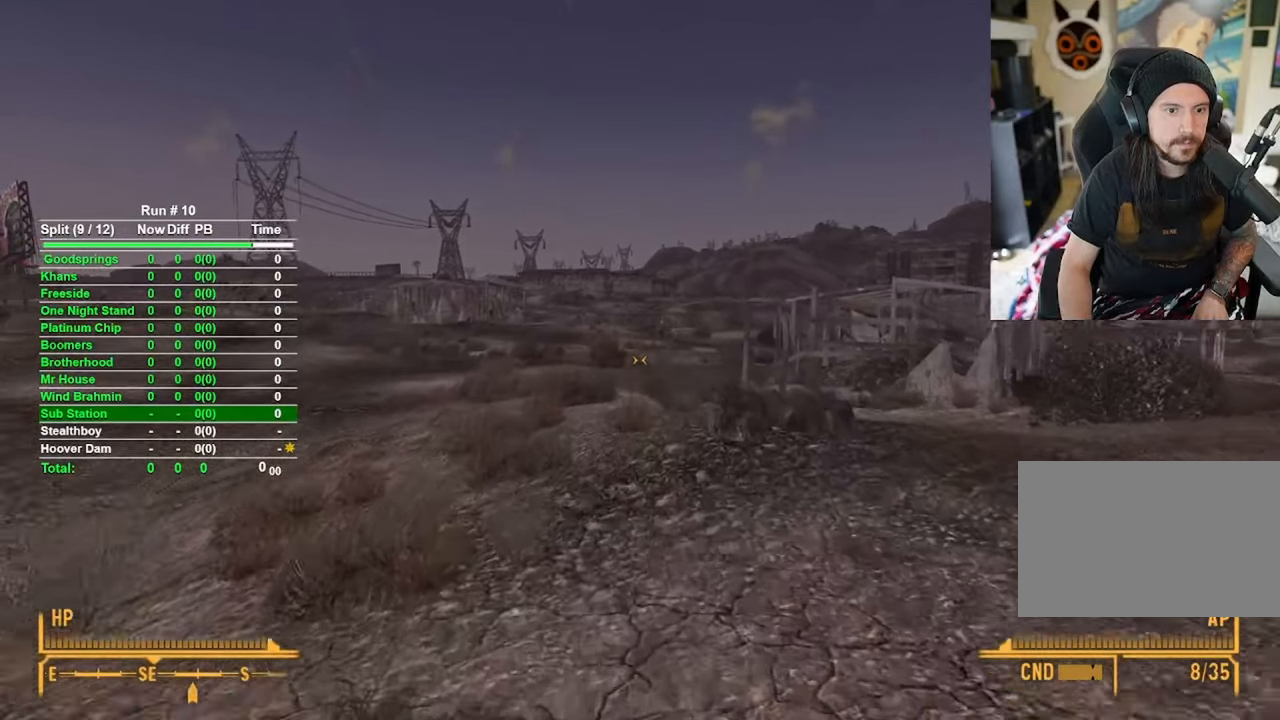
{"keys": ["w"], "mouse": [], "events": []}
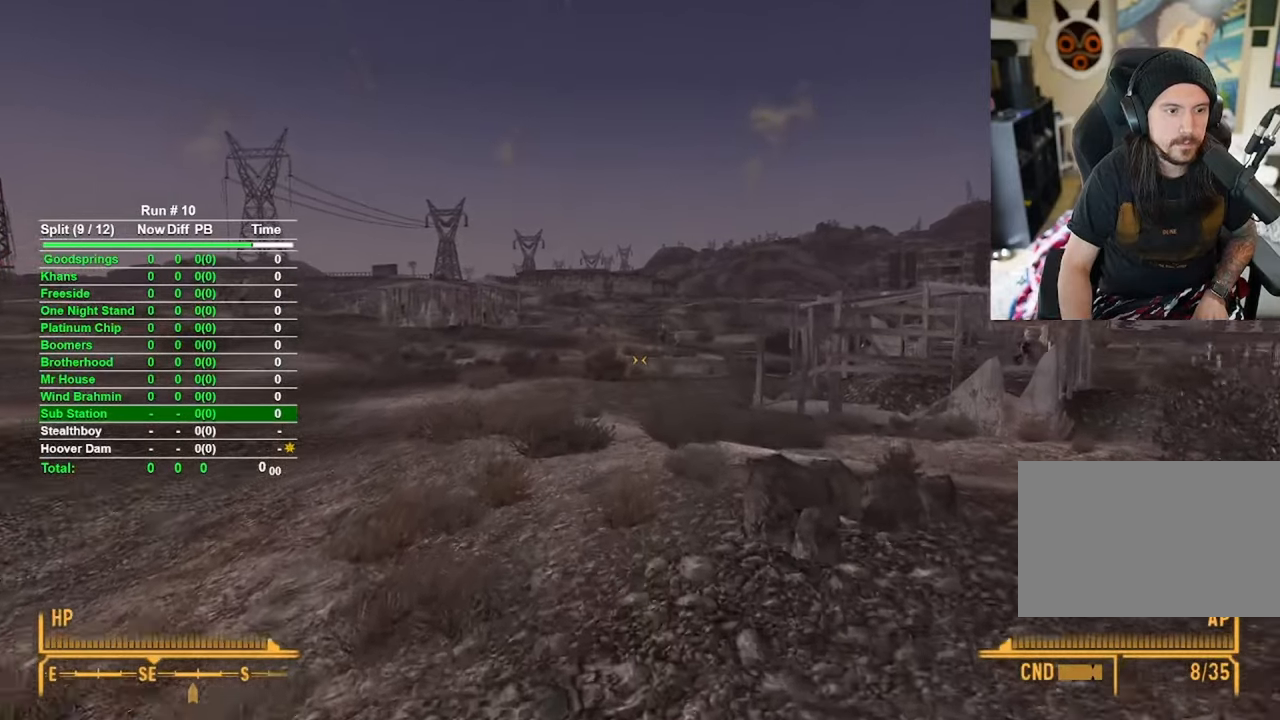
{"keys": ["w"], "mouse": [], "events": []}
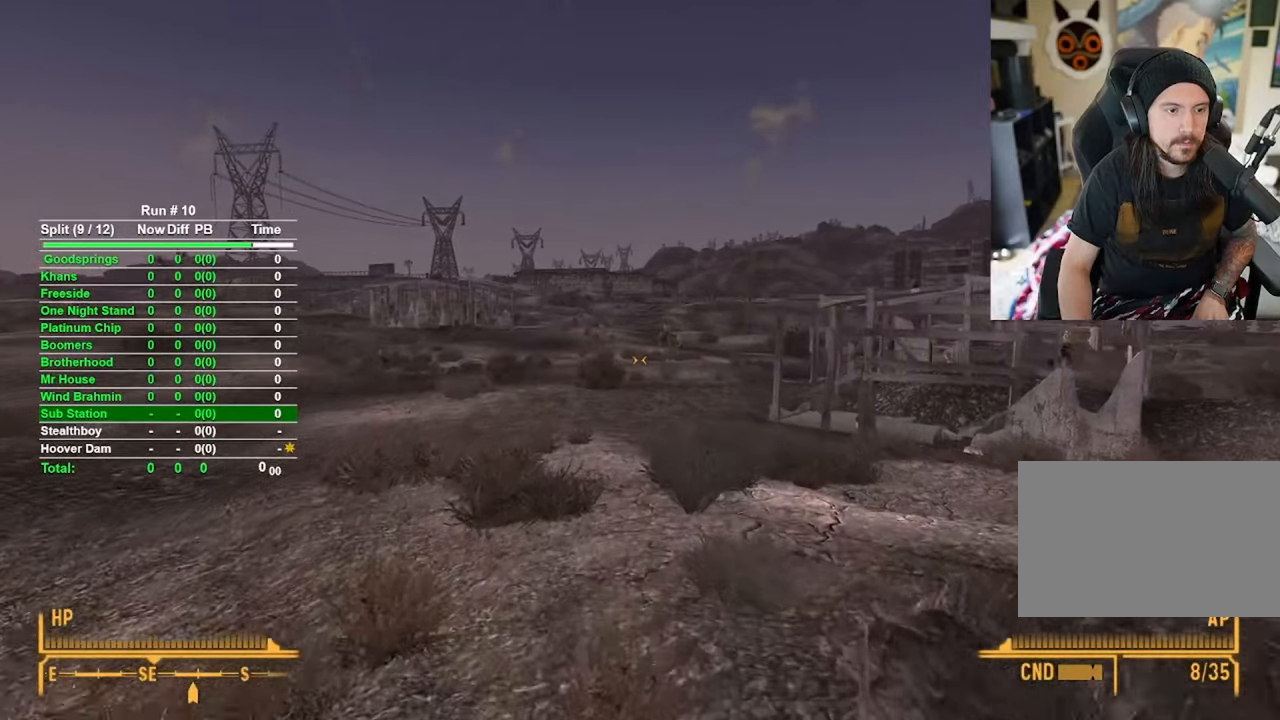
{"keys": ["t"], "mouse": [], "events": [[200, "t", "down"], [383, "w", "up"]]}
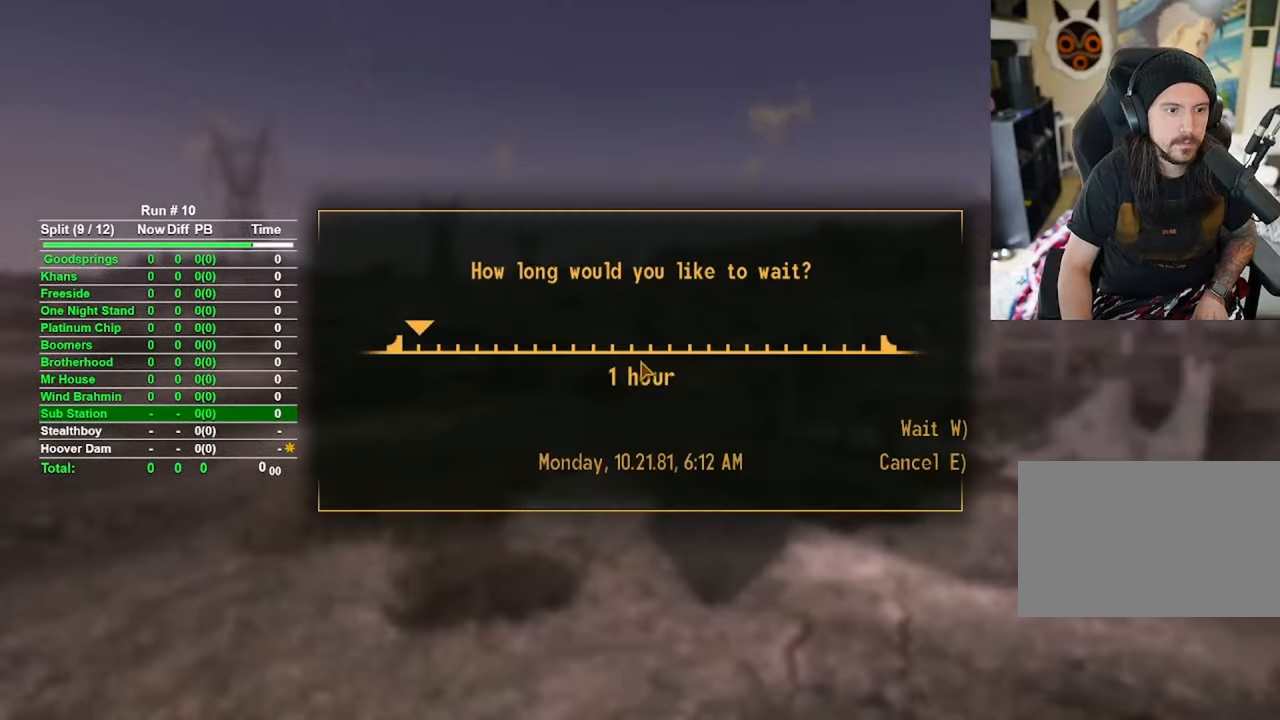
{"keys": ["w"], "mouse": [], "events": [[33, "t", "up"], [33, "w", "down"]]}
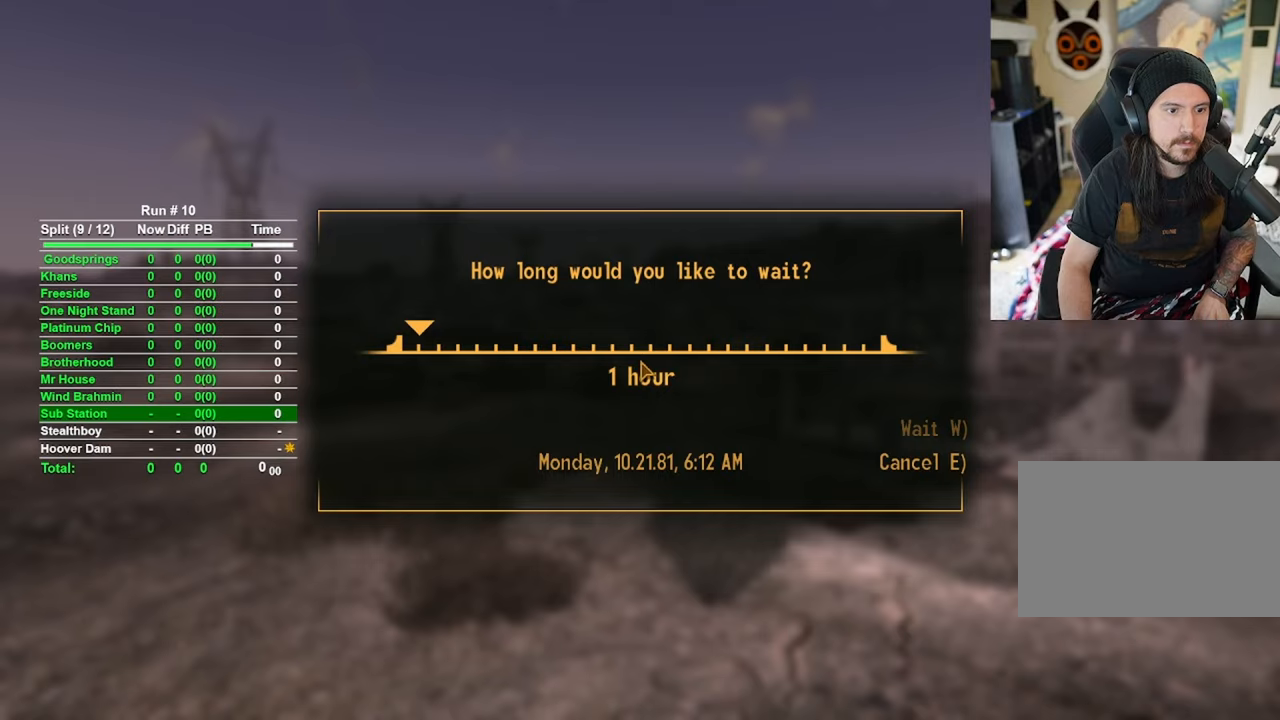
{"keys": ["w"], "mouse": [], "events": []}
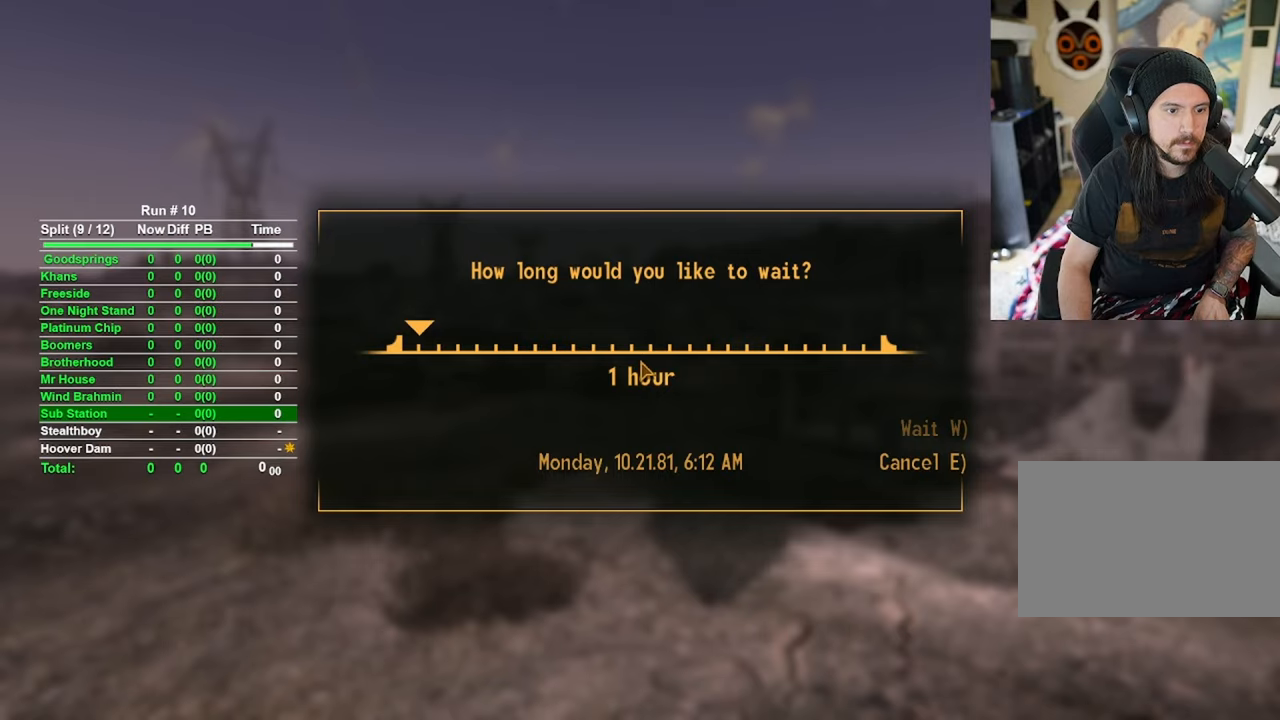
{"keys": ["w"], "mouse": [], "events": []}
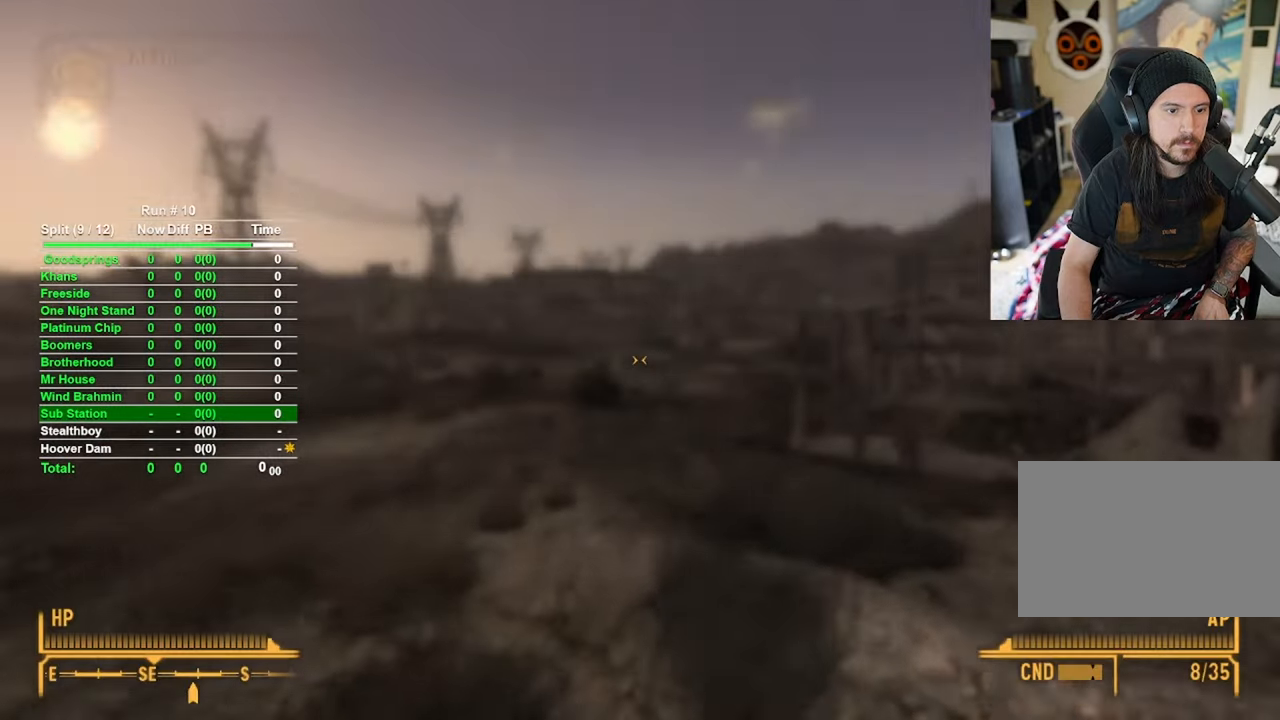
{"keys": ["w"], "mouse": [], "events": []}
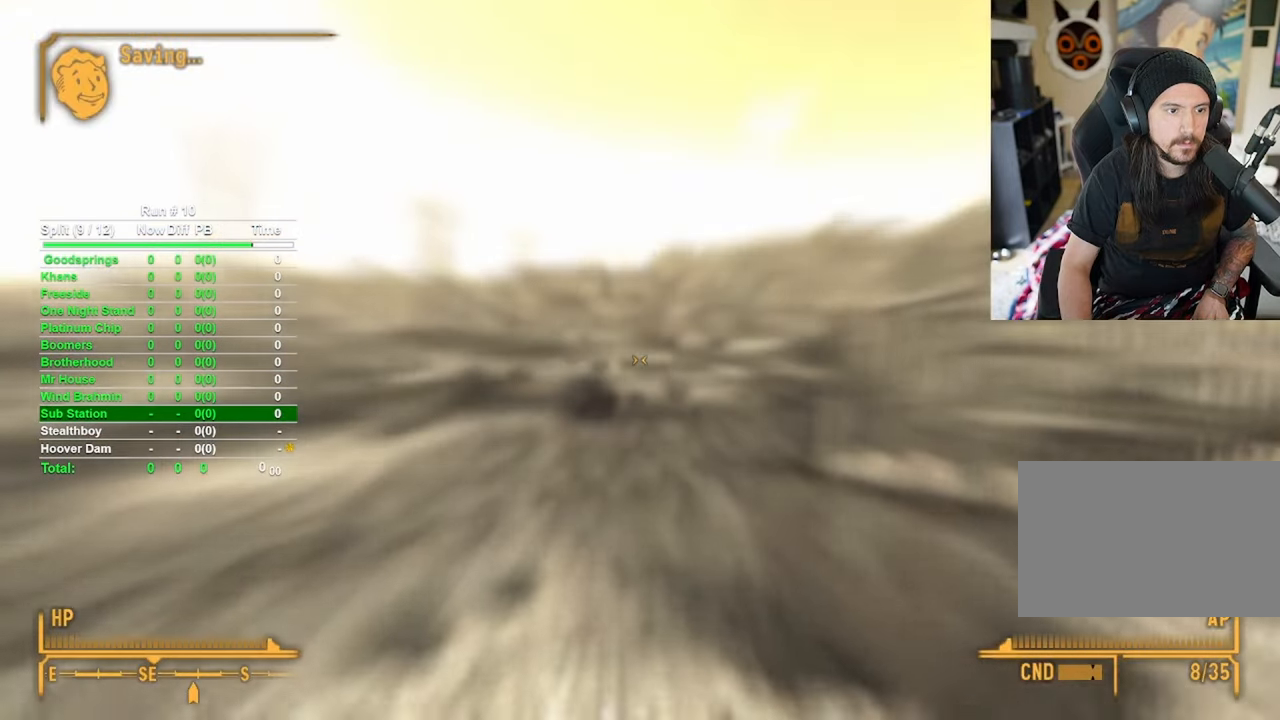
{"keys": ["w"], "mouse": [], "events": []}
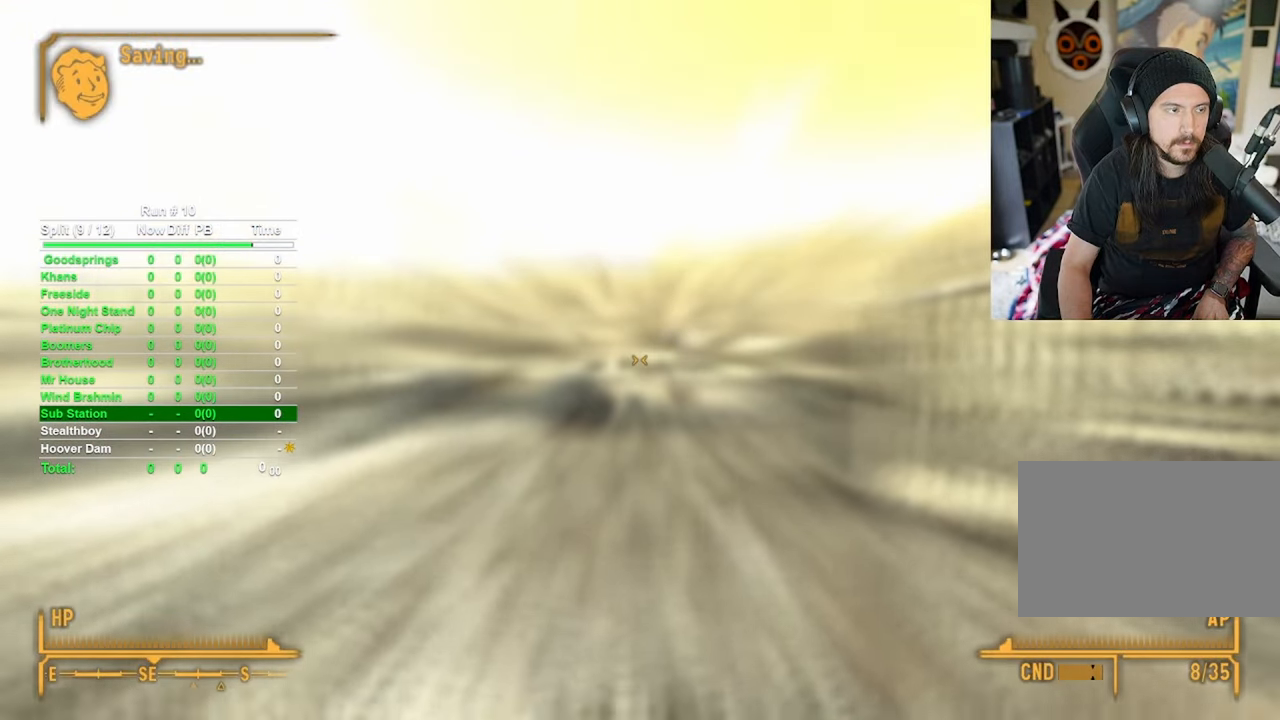
{"keys": ["w"], "mouse": [], "events": []}
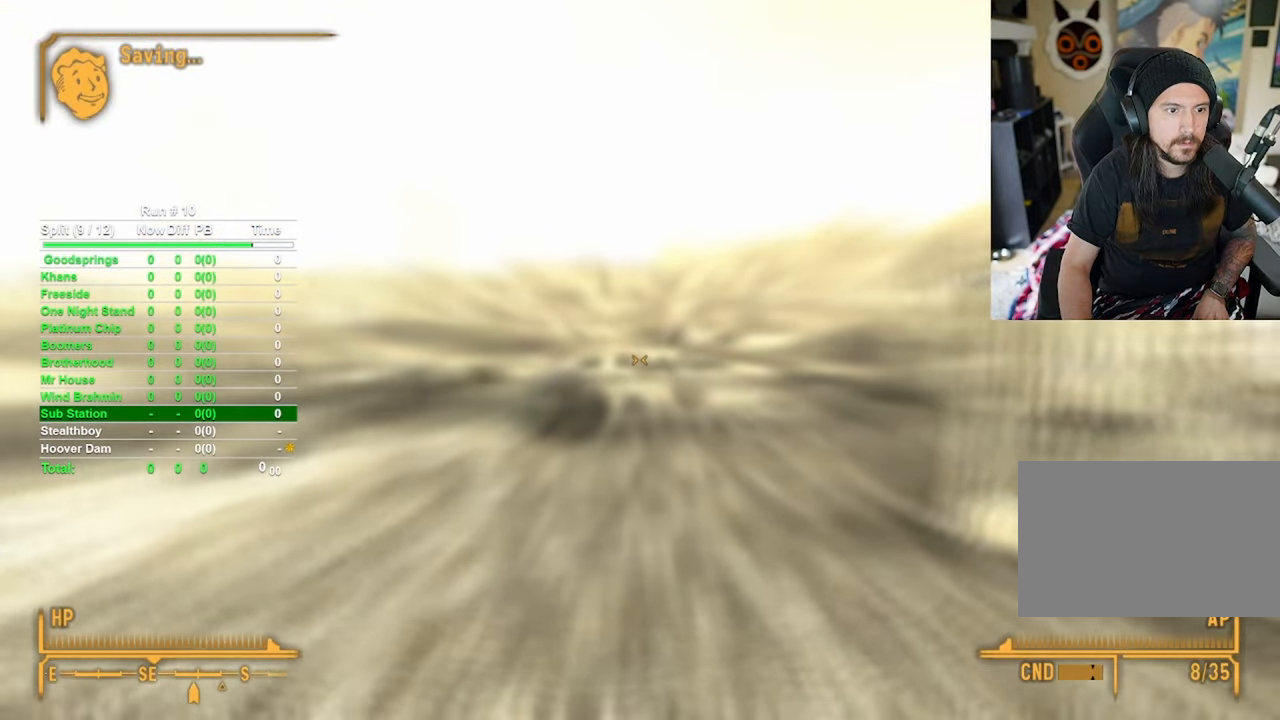
{"keys": ["w"], "mouse": [], "events": []}
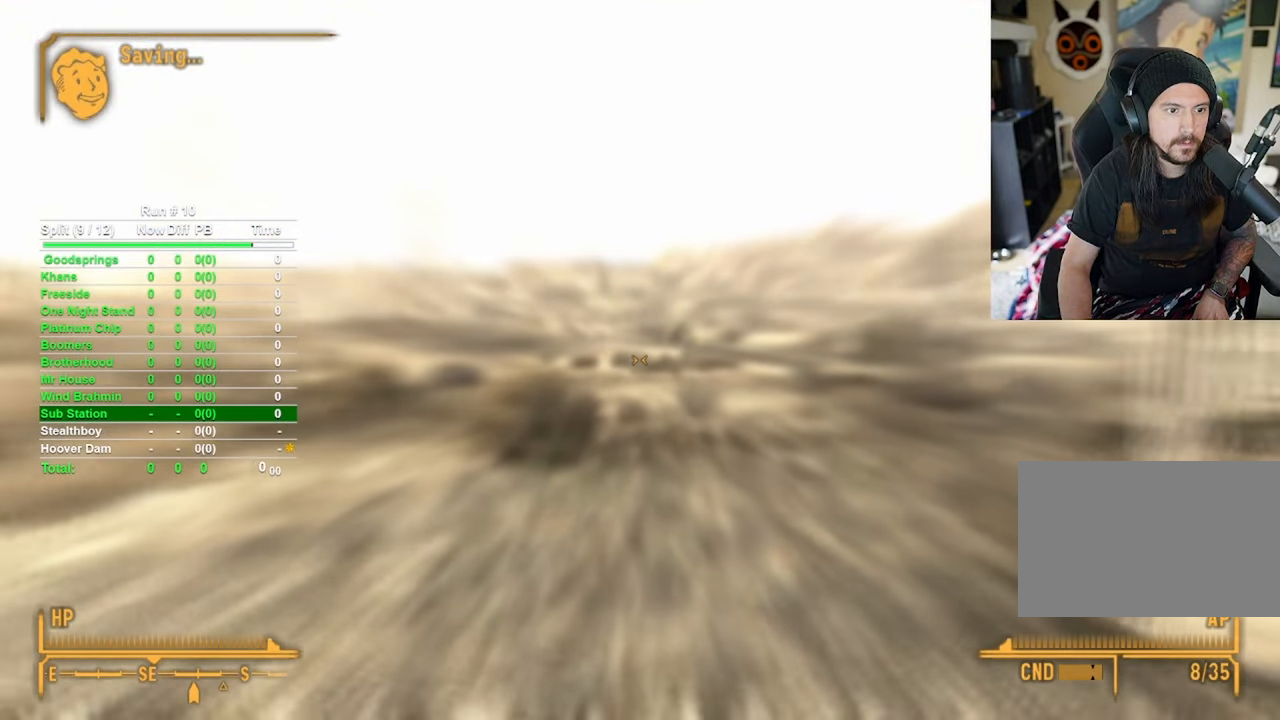
{"keys": ["w"], "mouse": [], "events": []}
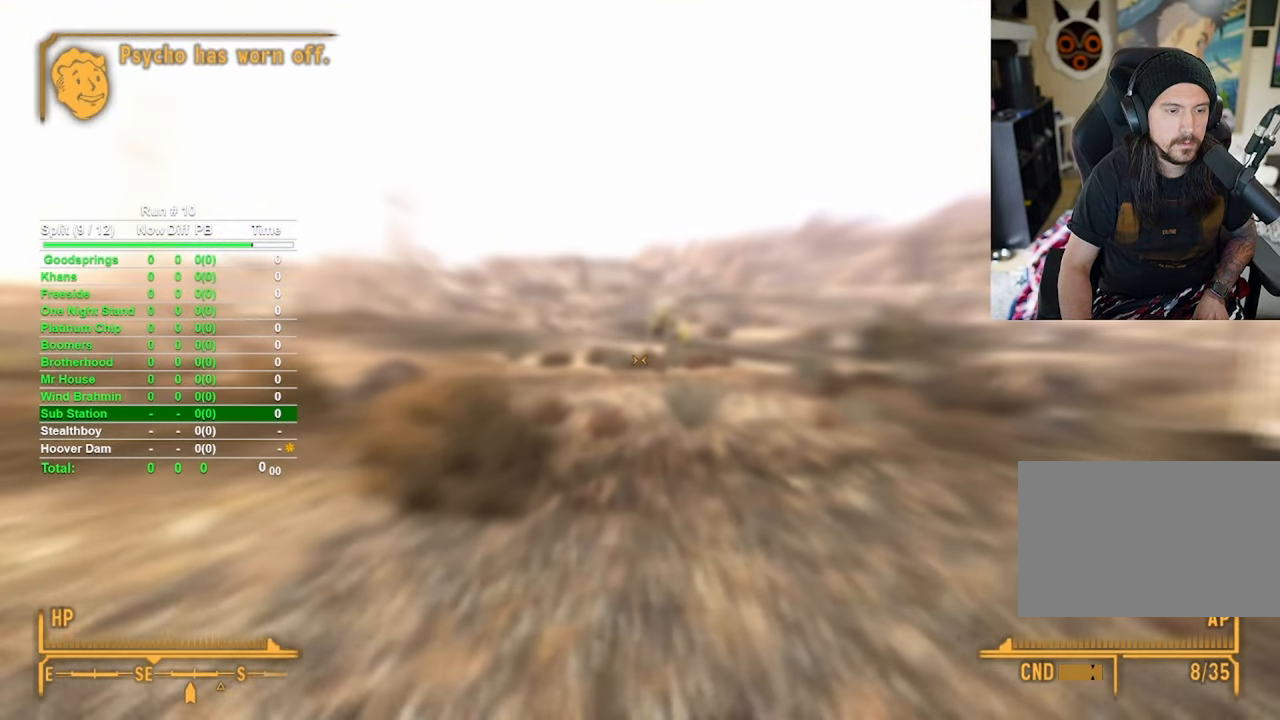
{"keys": ["w"], "mouse": [], "events": []}
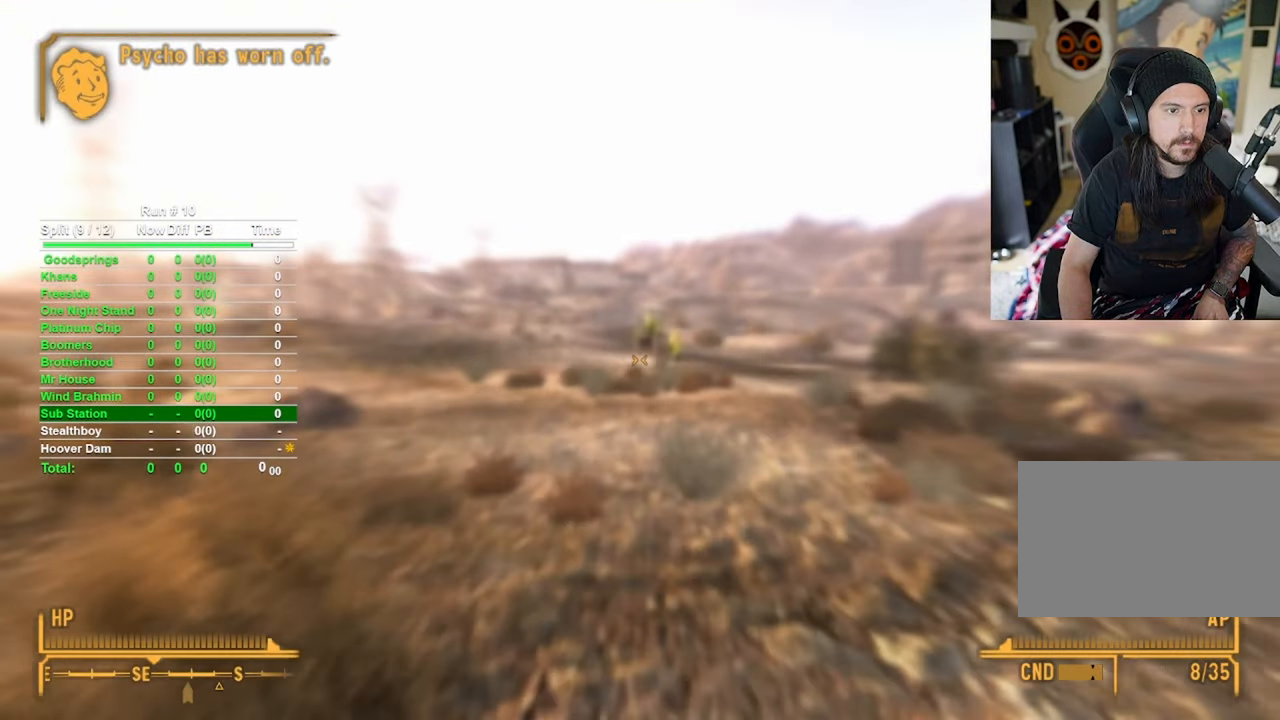
{"keys": ["w"], "mouse": [], "events": []}
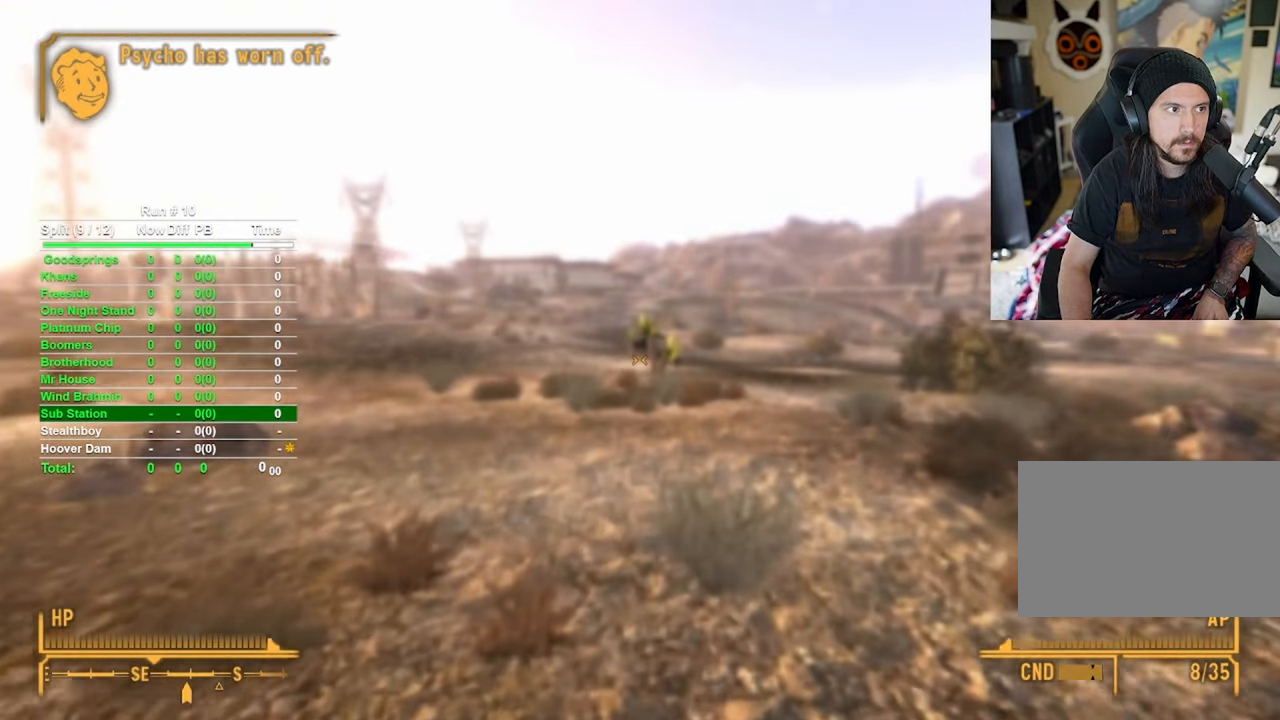
{"keys": ["w"], "mouse": [], "events": []}
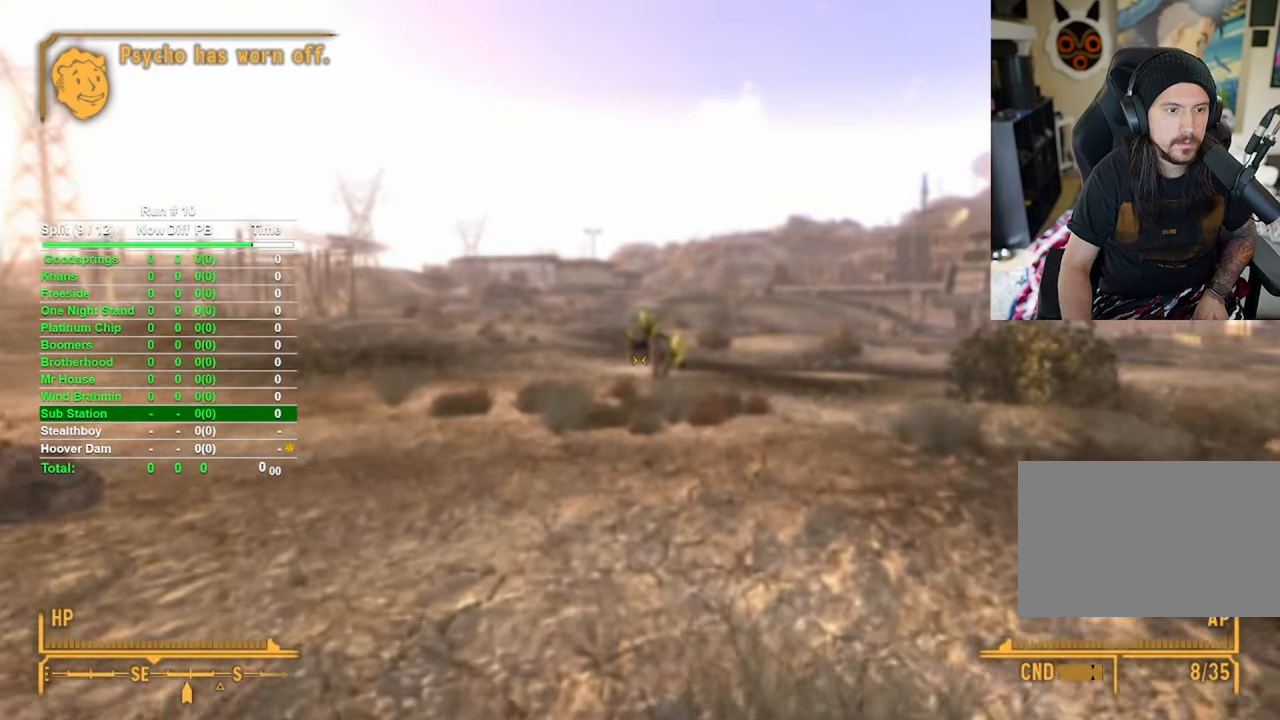
{"keys": ["w"], "mouse": [], "events": []}
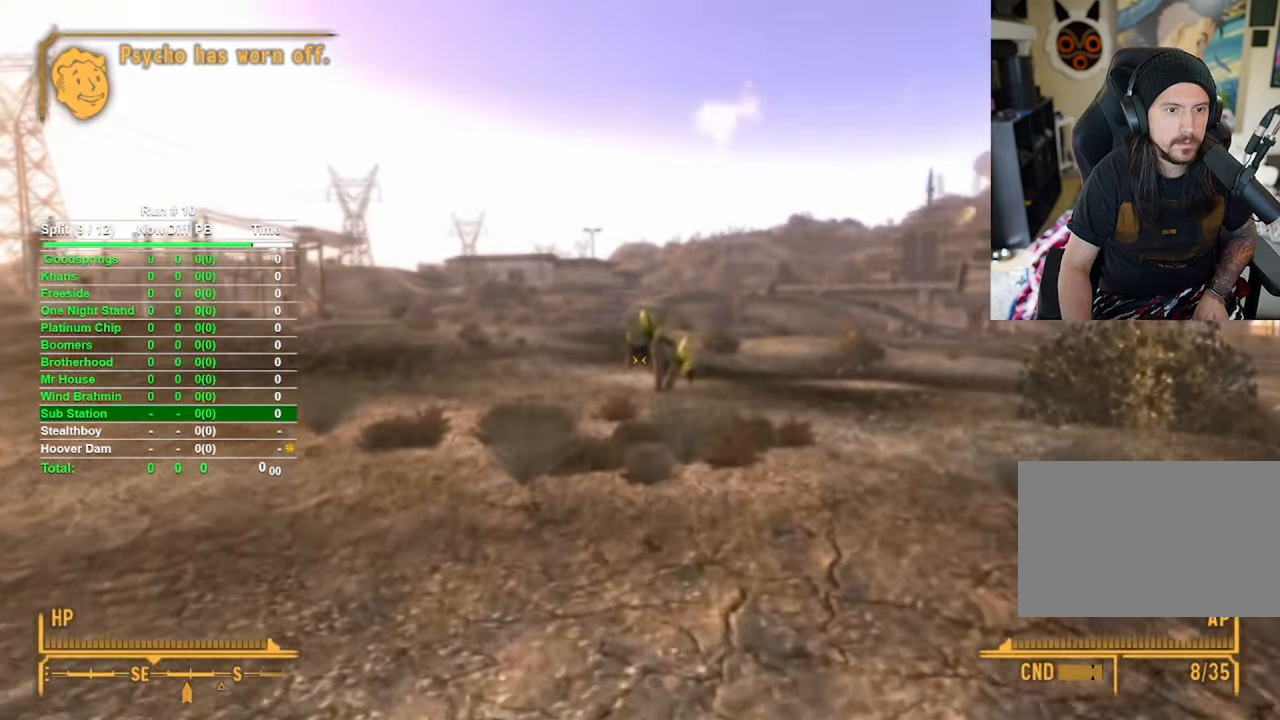
{"keys": ["t"], "mouse": [], "events": [[350, "t", "down"], [450, "w", "up"]]}
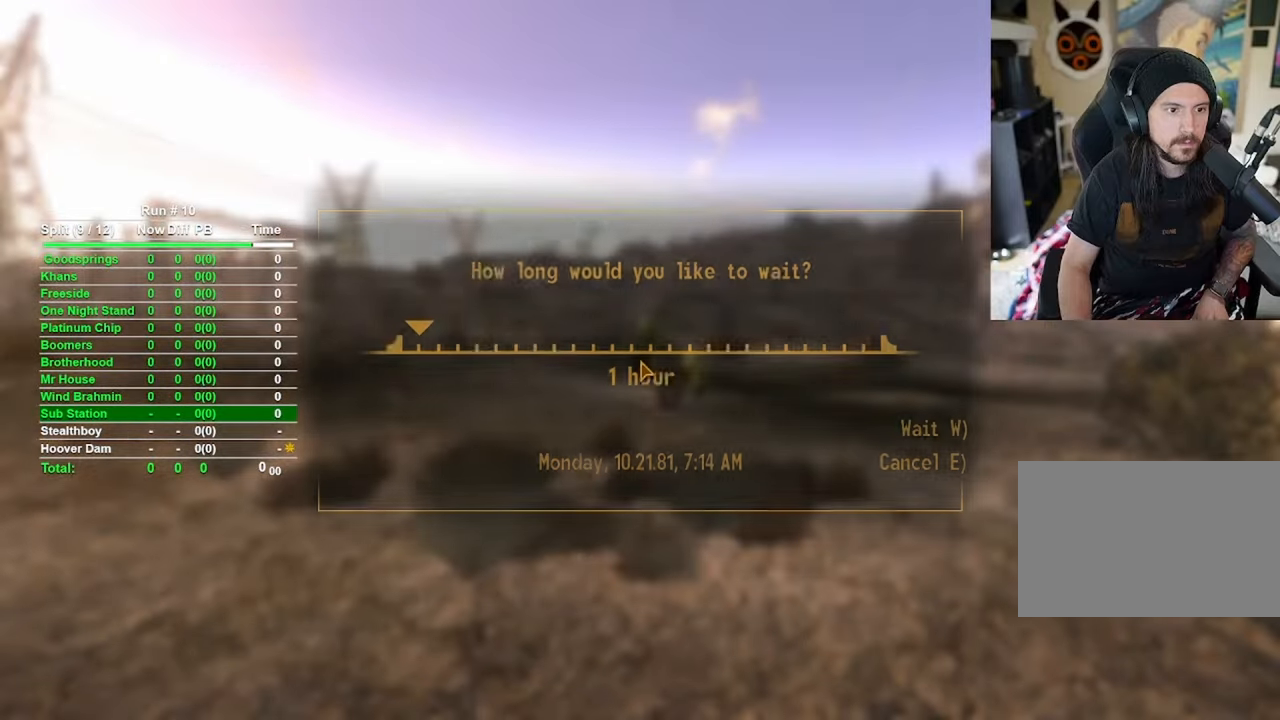
{"keys": ["w"], "mouse": [], "events": [[133, "t", "up"], [133, "w", "down"], [266, "w", "up"], [366, "w", "down"]]}
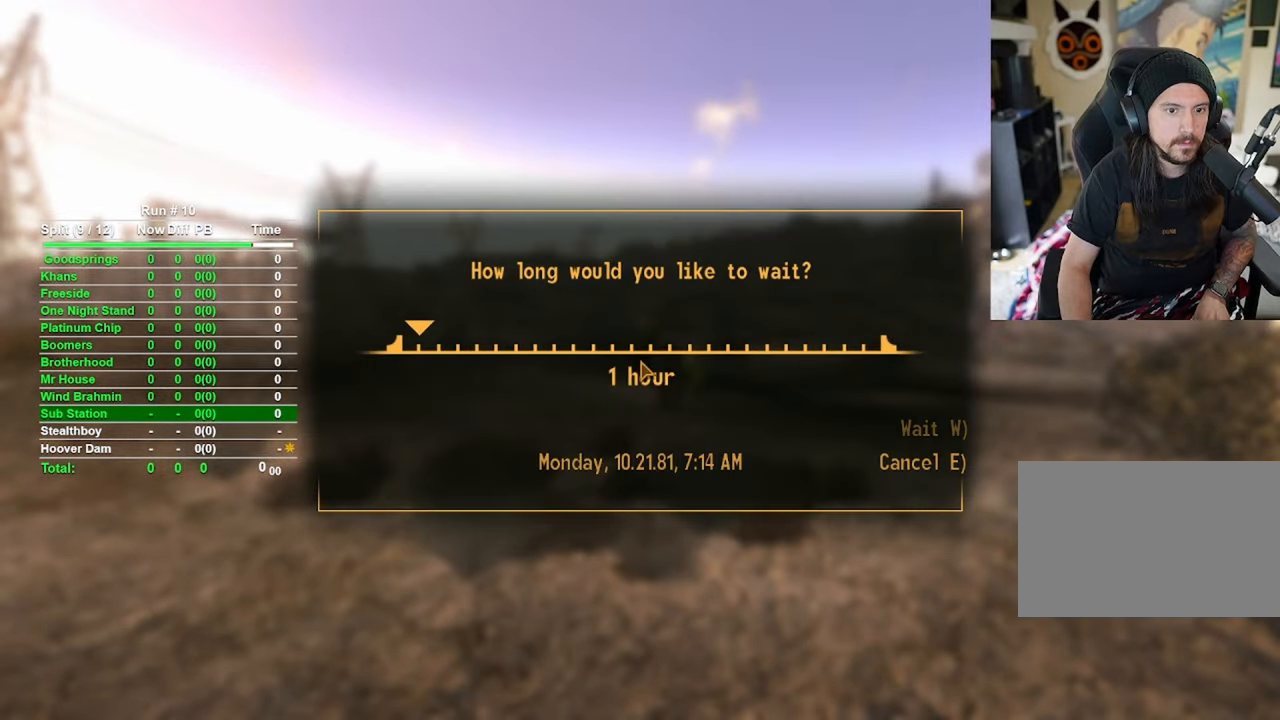
{"keys": ["w"], "mouse": [], "events": []}